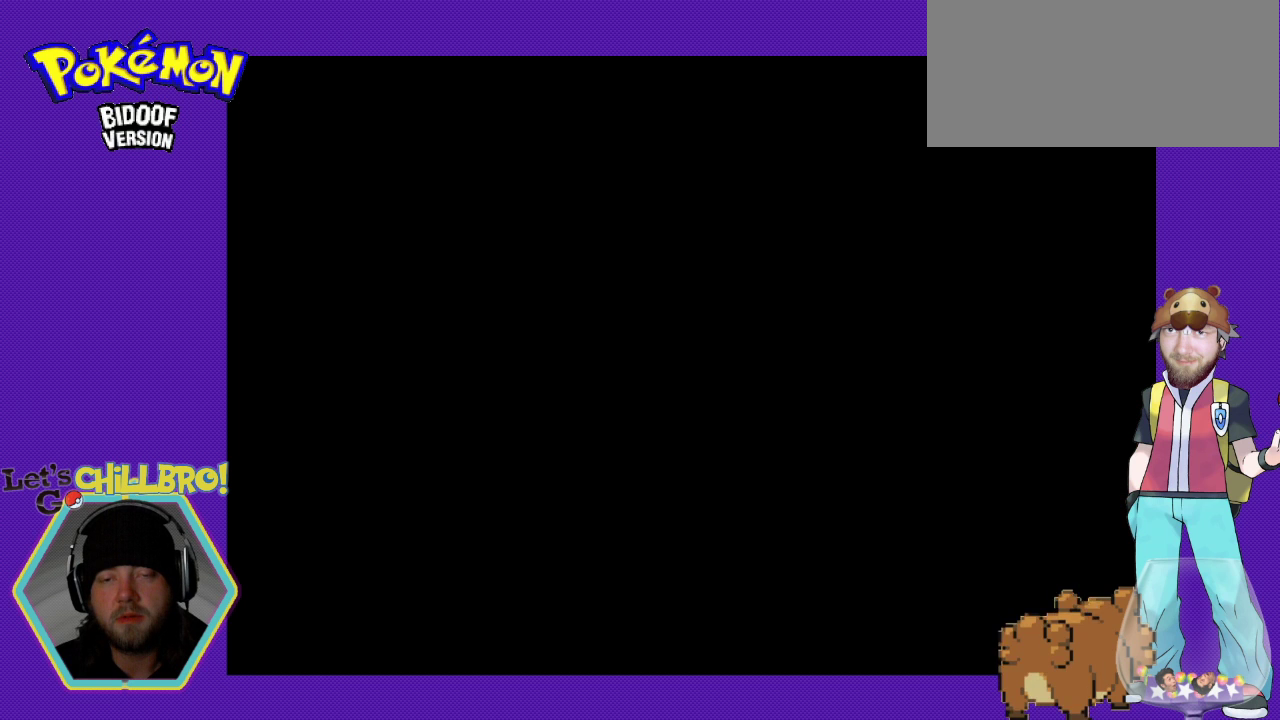
Gameplay with a controller (Nintendo layout); each line is a JSON object with the inputs held at the frame after it. "events" lists button and stick changes between this image and that frame as [ms after this image, input, new state], when the widget could be followed in between. Not read: L3 R3.
{"buttons": [], "events": []}
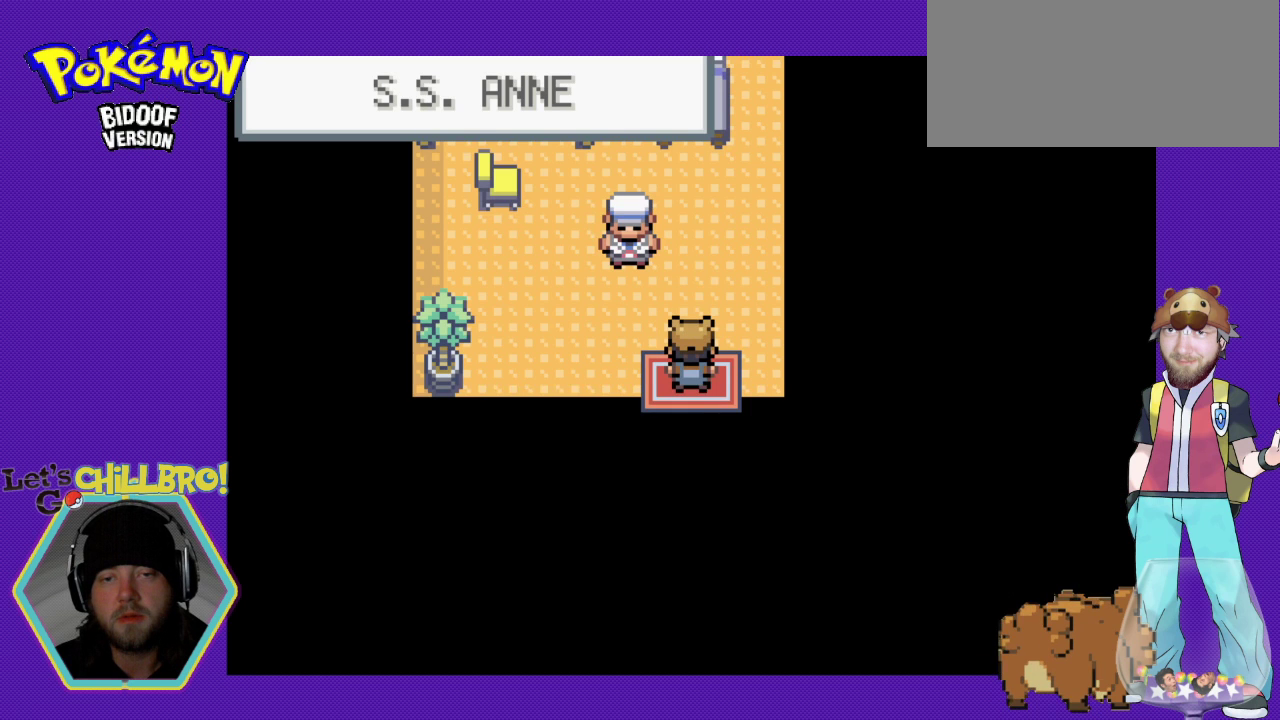
{"buttons": ["DPAD_UP"], "events": [[367, "DPAD_UP", "down"]]}
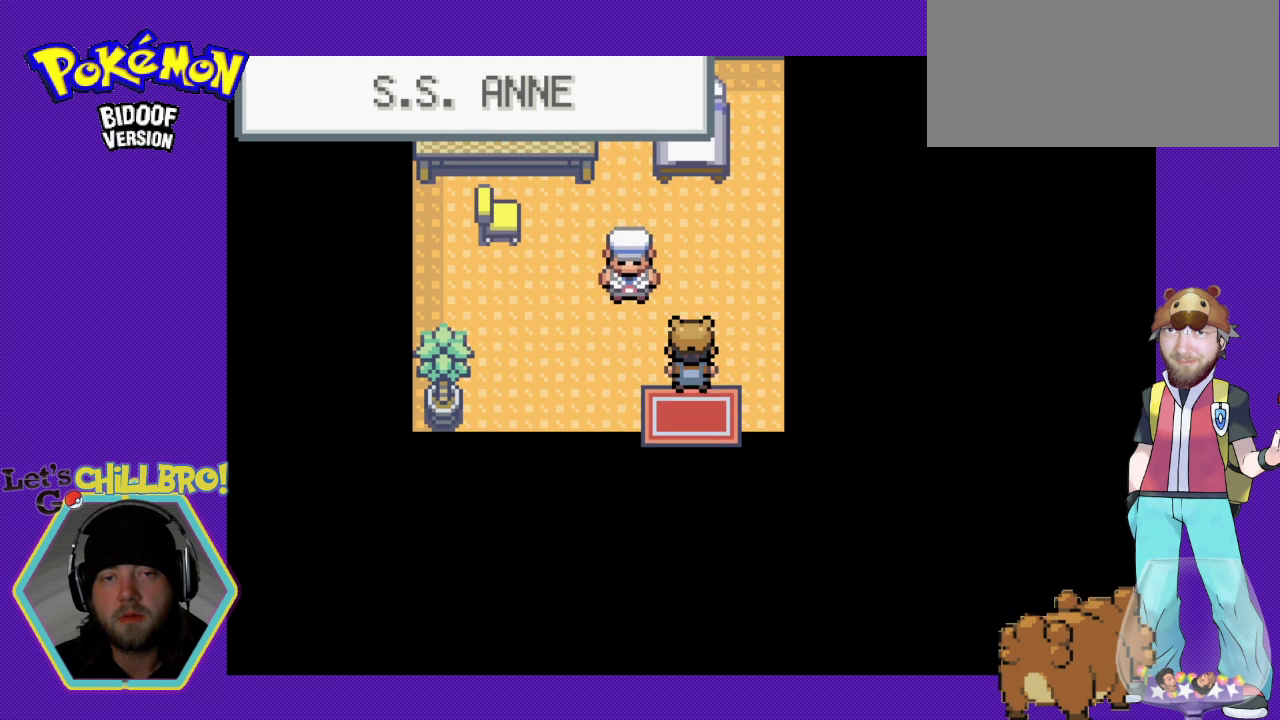
{"buttons": [], "events": [[500, "DPAD_UP", "up"]]}
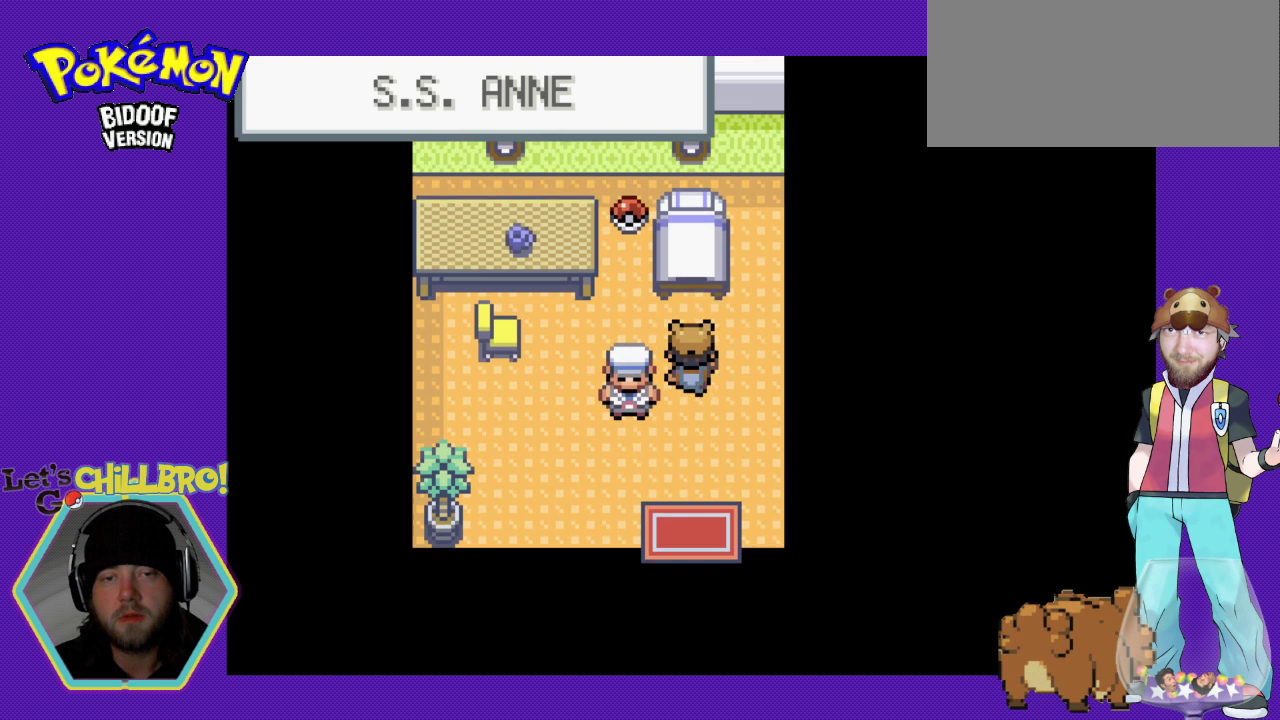
{"buttons": ["DPAD_LEFT"], "events": [[300, "DPAD_LEFT", "down"]]}
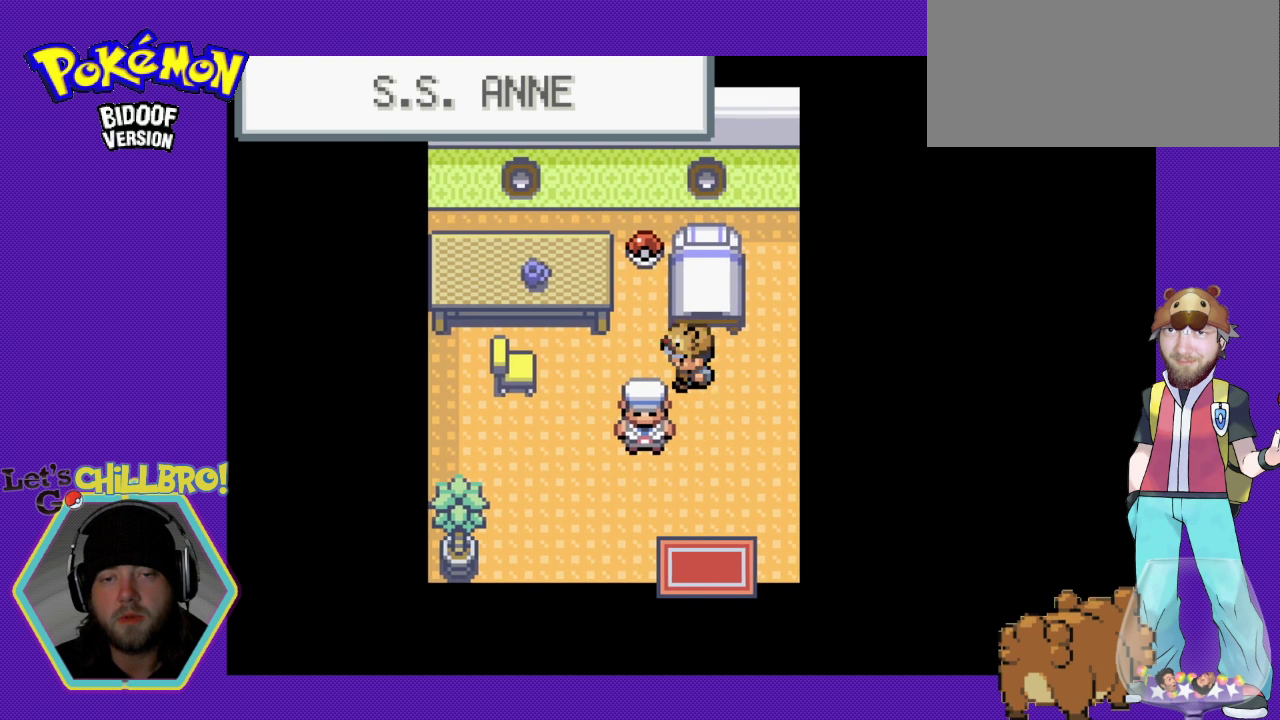
{"buttons": ["DPAD_UP"], "events": [[100, "DPAD_LEFT", "up"], [100, "DPAD_UP", "down"]]}
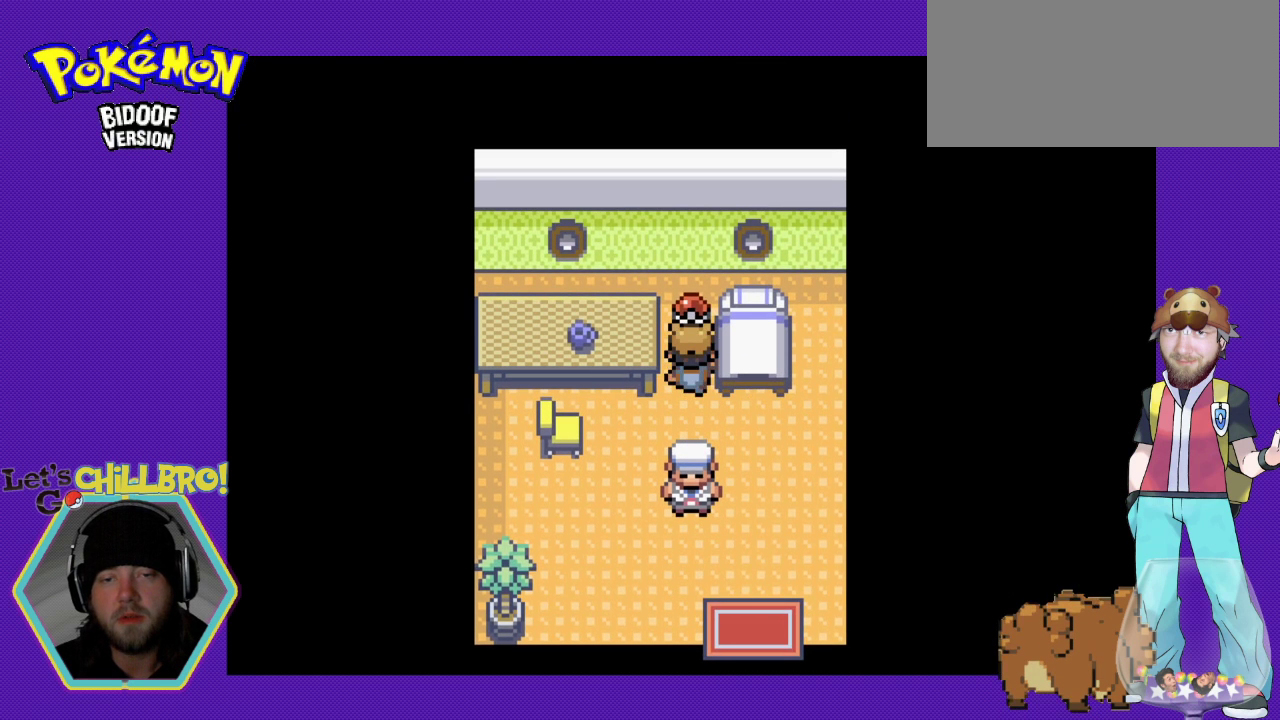
{"buttons": [], "events": [[67, "DPAD_UP", "up"], [100, "A", "down"], [300, "A", "up"]]}
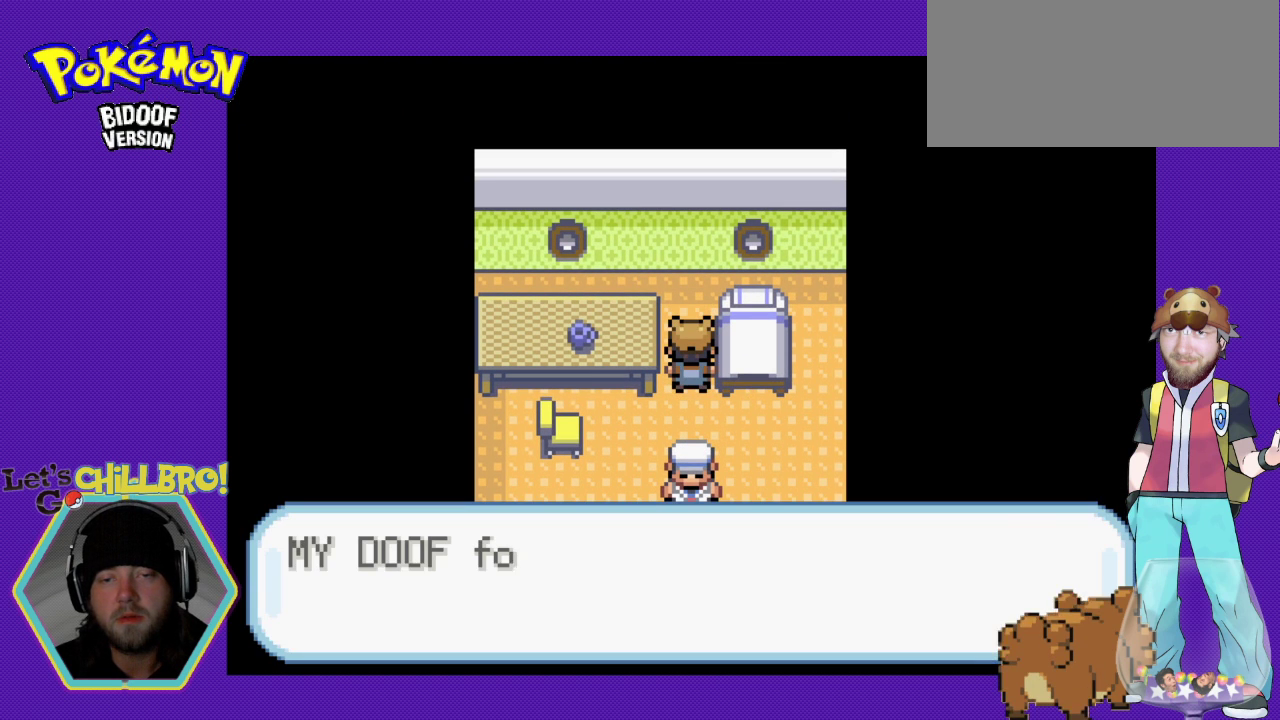
{"buttons": ["DPAD_DOWN"], "events": [[367, "DPAD_DOWN", "down"]]}
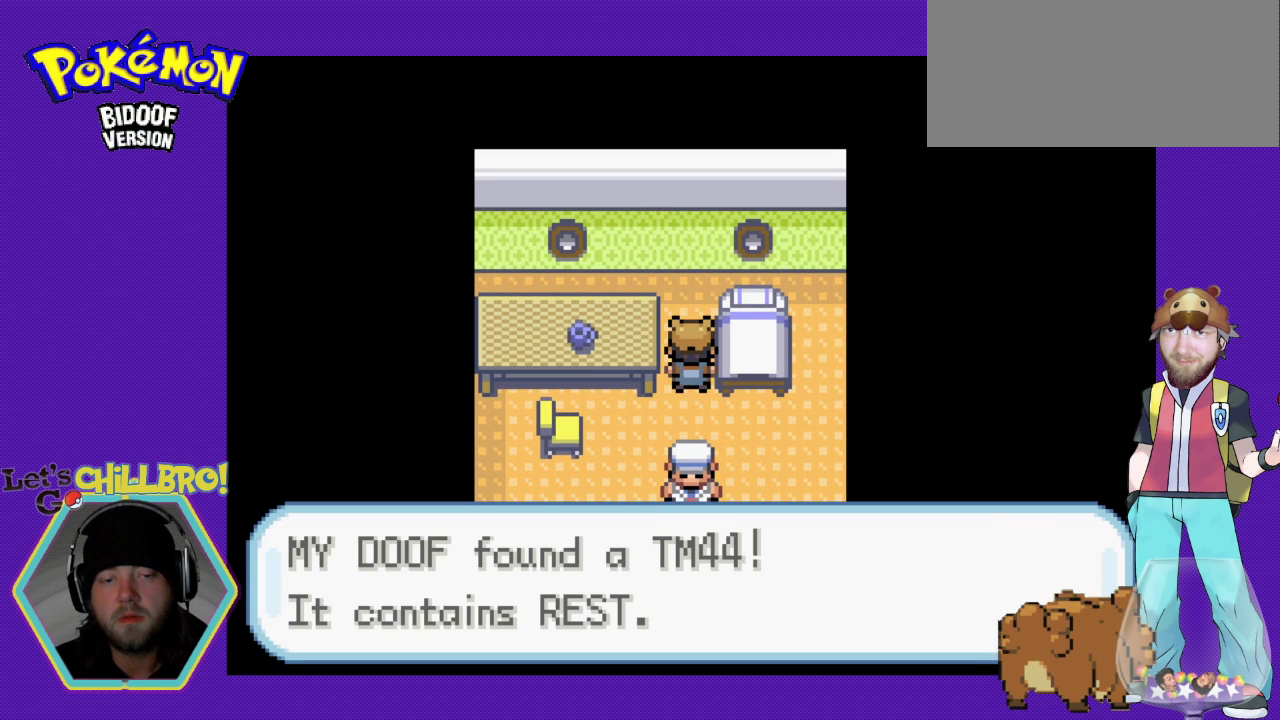
{"buttons": ["DPAD_DOWN"], "events": [[167, "A", "down"], [333, "A", "up"]]}
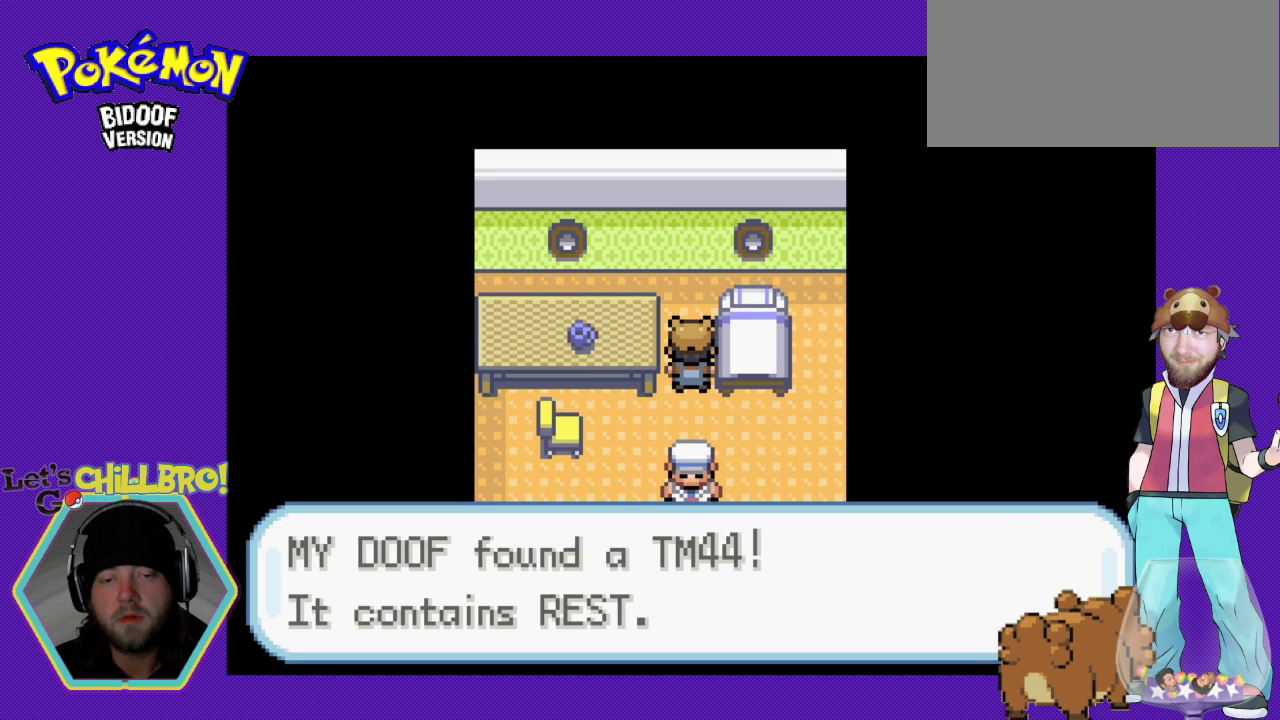
{"buttons": ["DPAD_DOWN"], "events": [[33, "A", "down"], [167, "A", "up"]]}
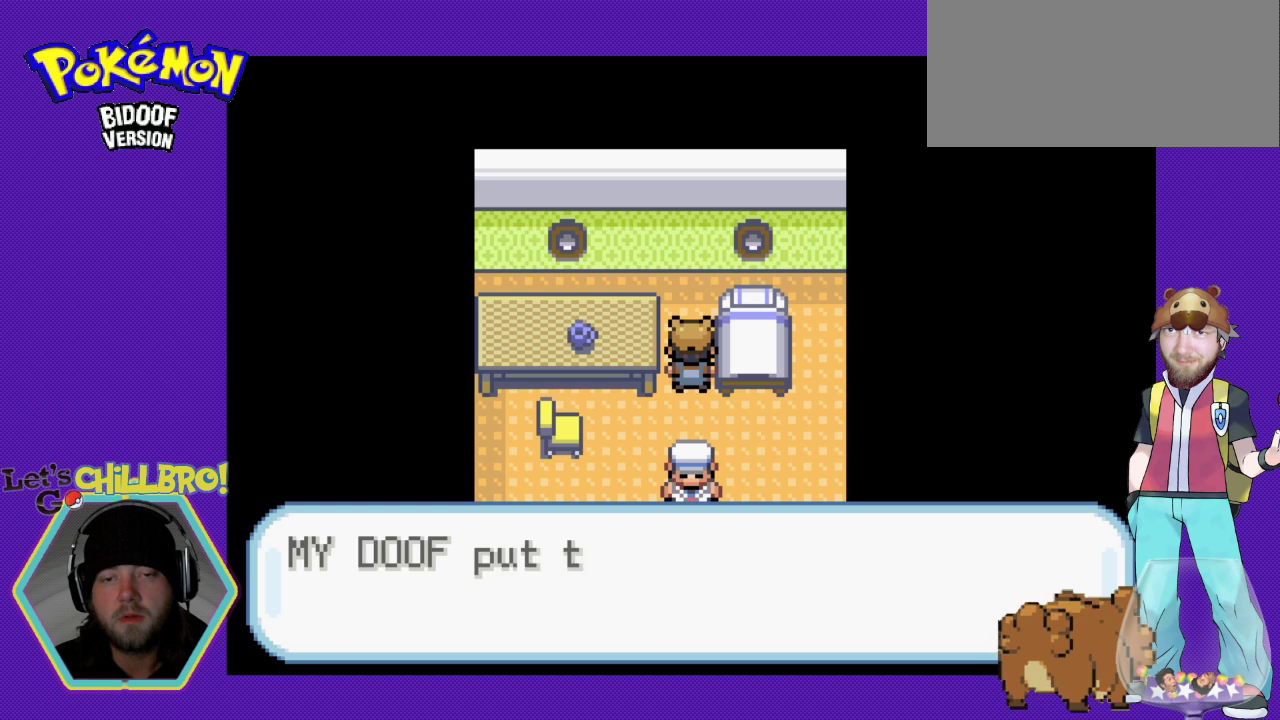
{"buttons": ["DPAD_DOWN"], "events": [[33, "B", "down"], [233, "B", "up"], [367, "B", "down"], [500, "B", "up"]]}
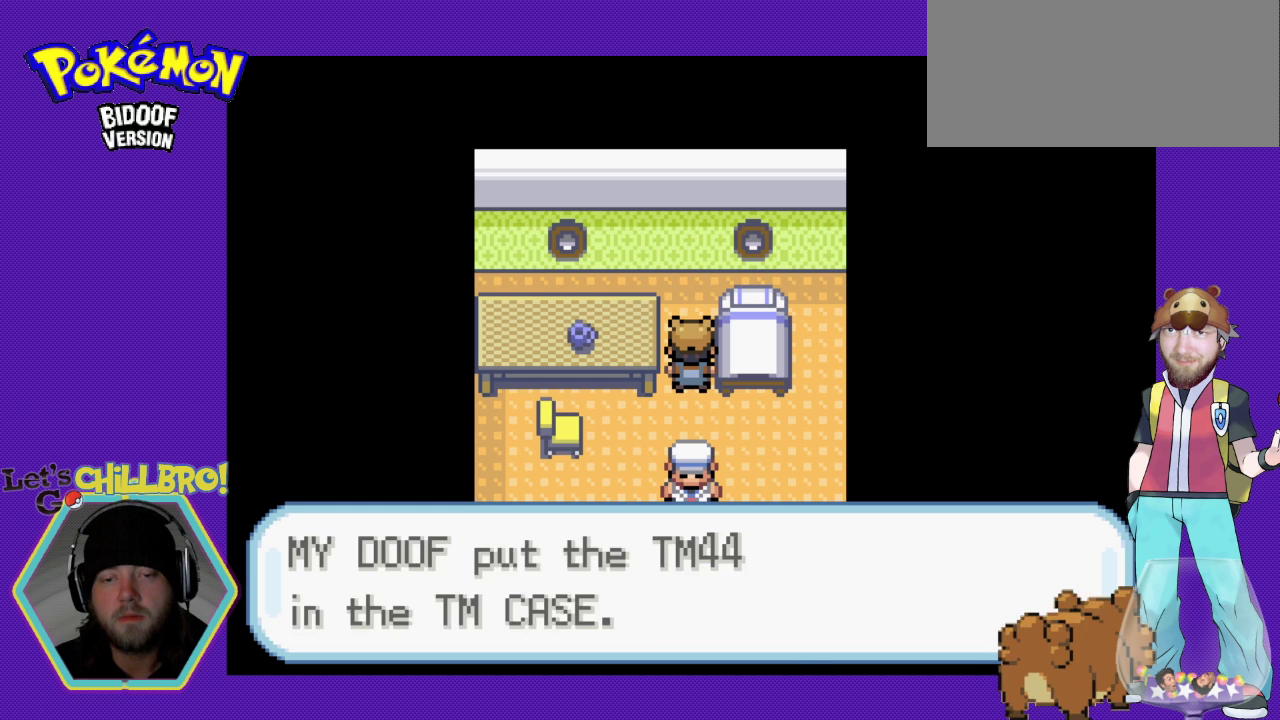
{"buttons": ["DPAD_DOWN"], "events": [[133, "B", "down"], [300, "B", "up"]]}
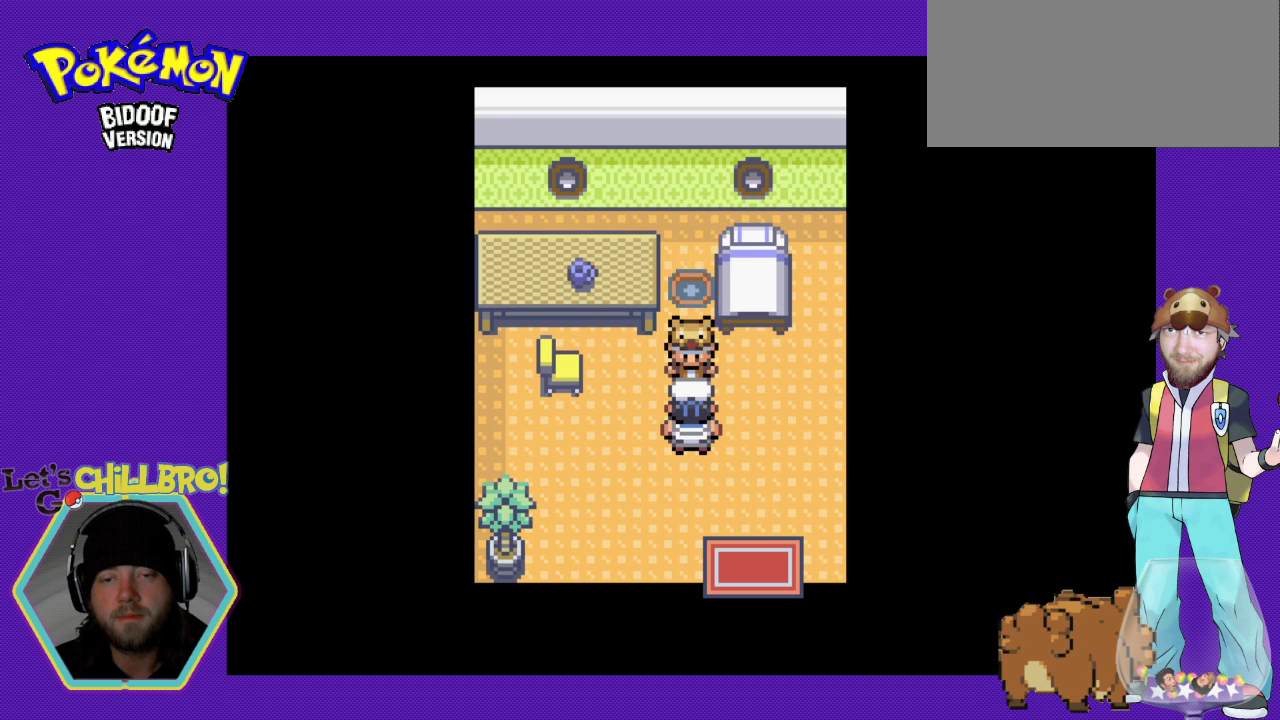
{"buttons": [], "events": [[67, "A", "down"], [100, "DPAD_DOWN", "up"], [267, "A", "up"]]}
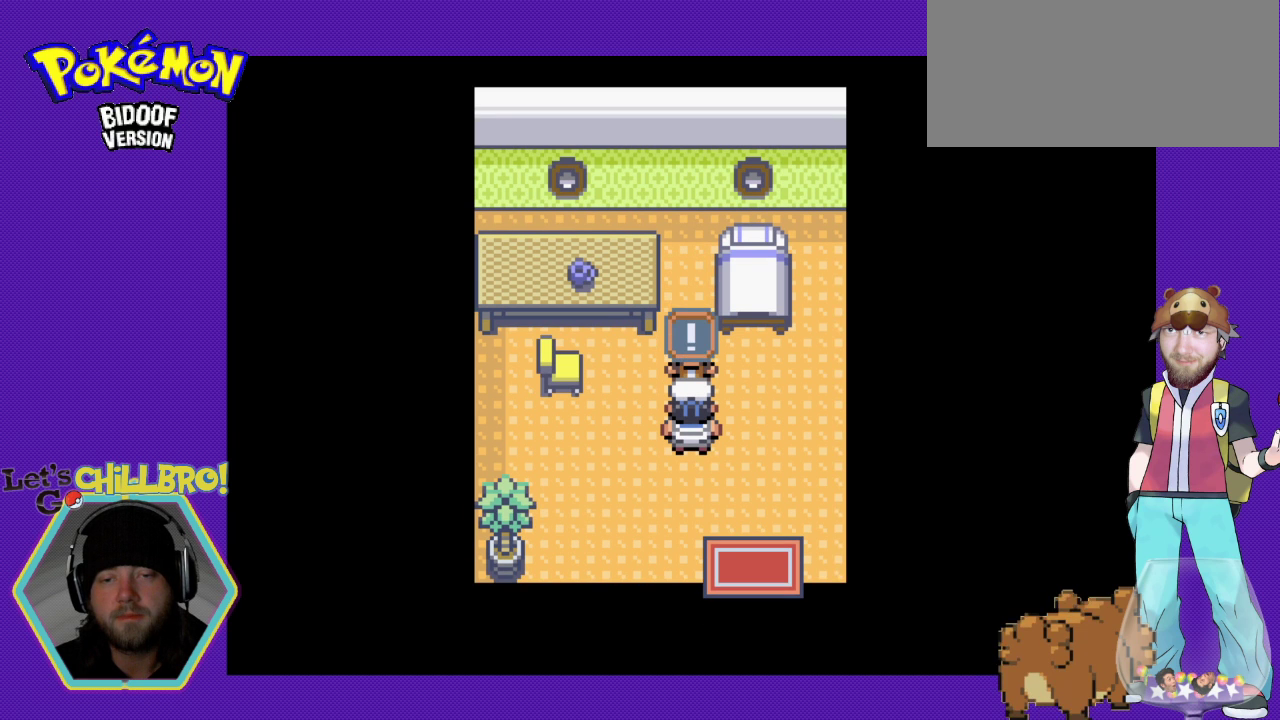
{"buttons": [], "events": []}
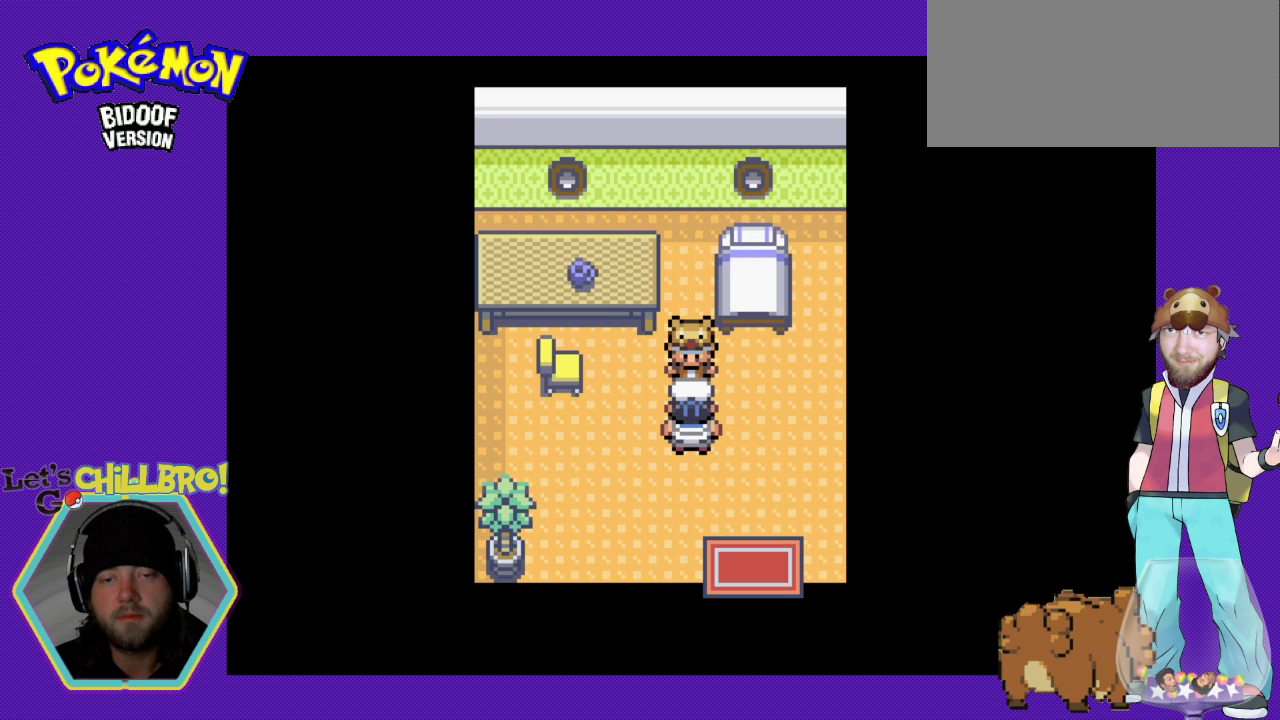
{"buttons": [], "events": []}
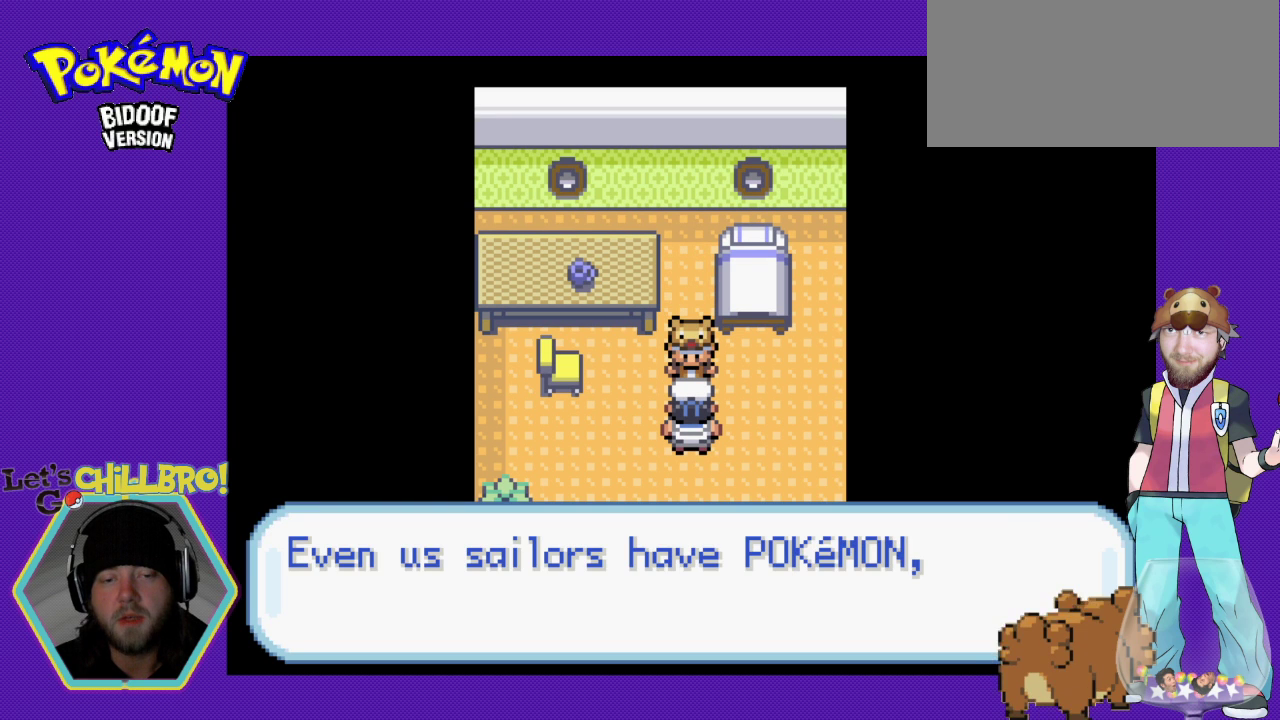
{"buttons": [], "events": []}
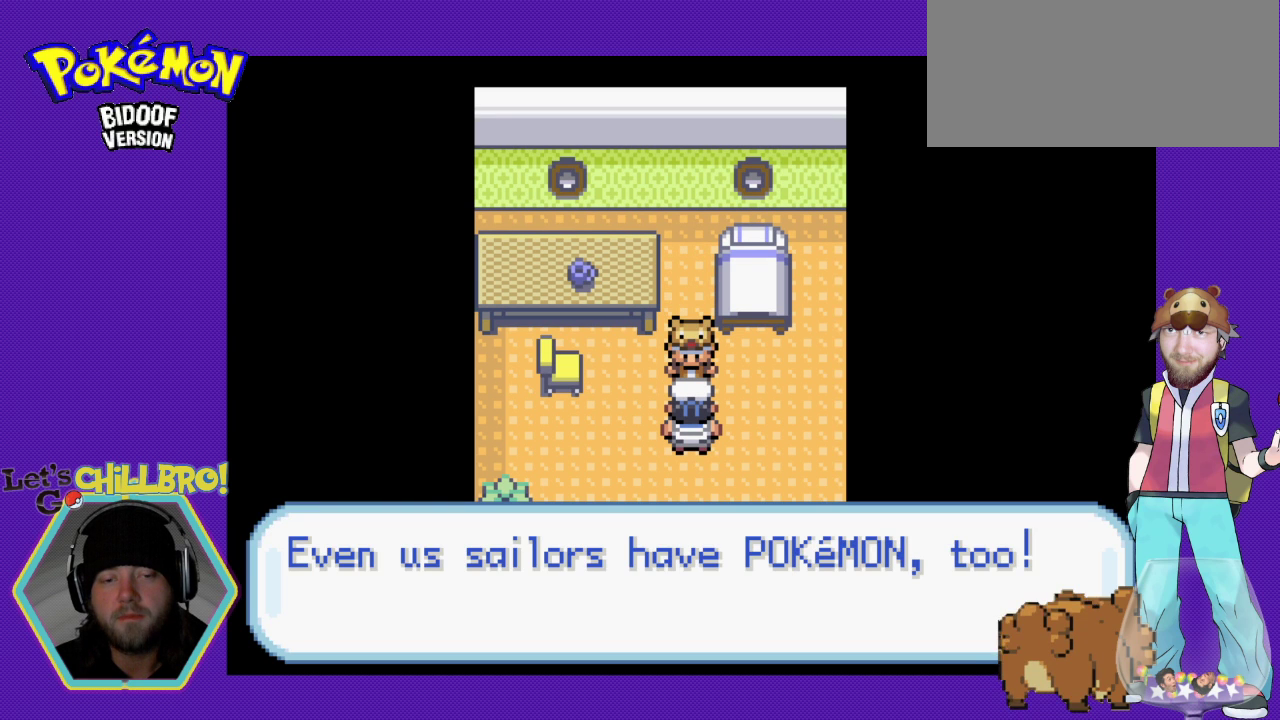
{"buttons": [], "events": []}
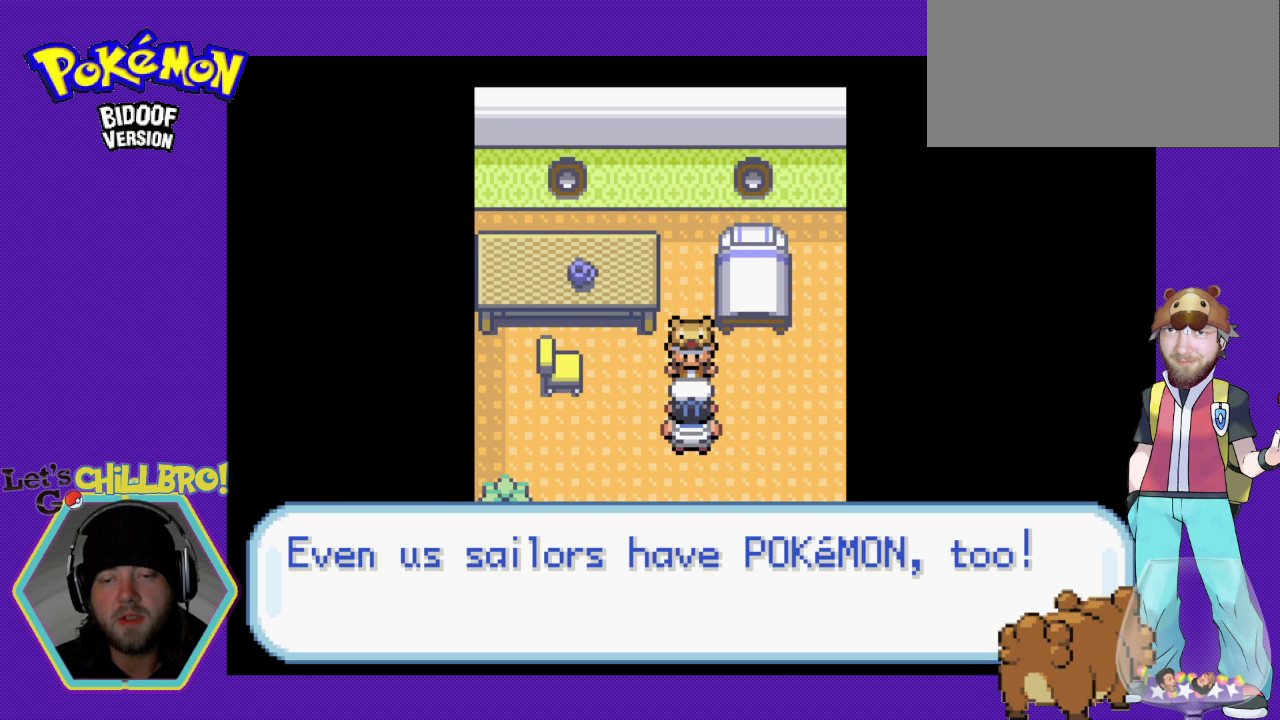
{"buttons": ["A"], "events": [[100, "A", "down"]]}
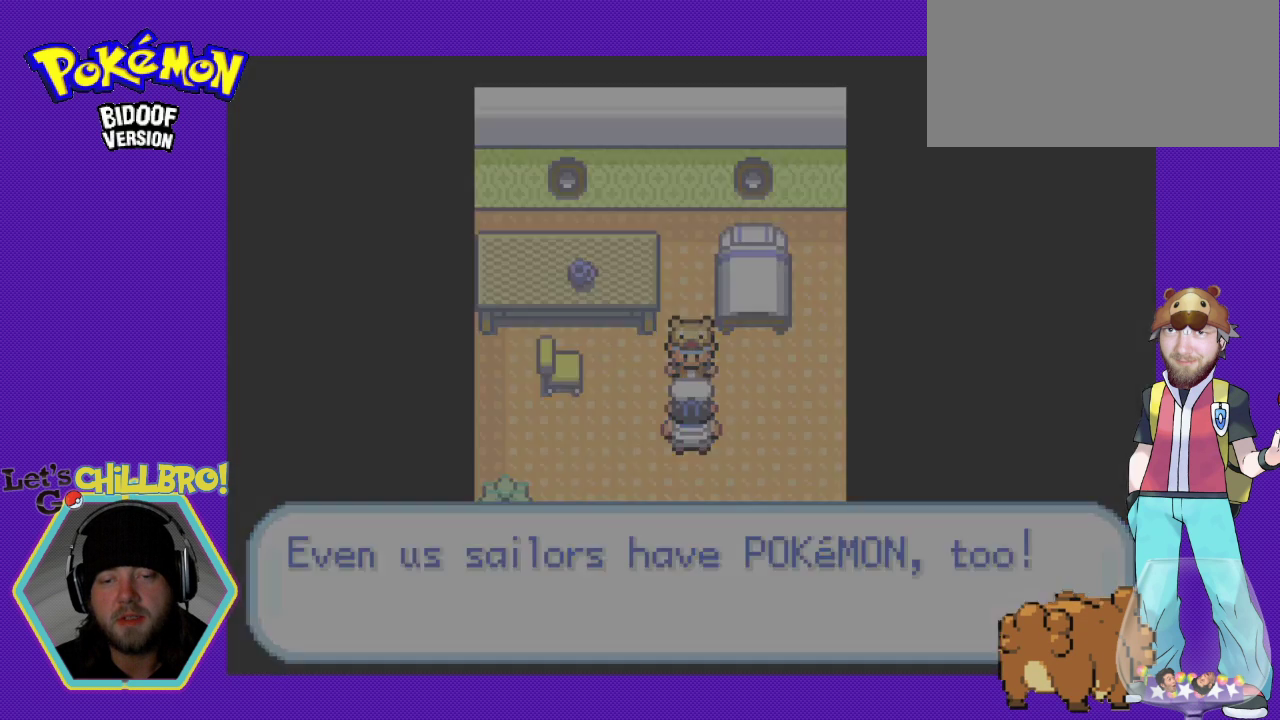
{"buttons": ["A"], "events": []}
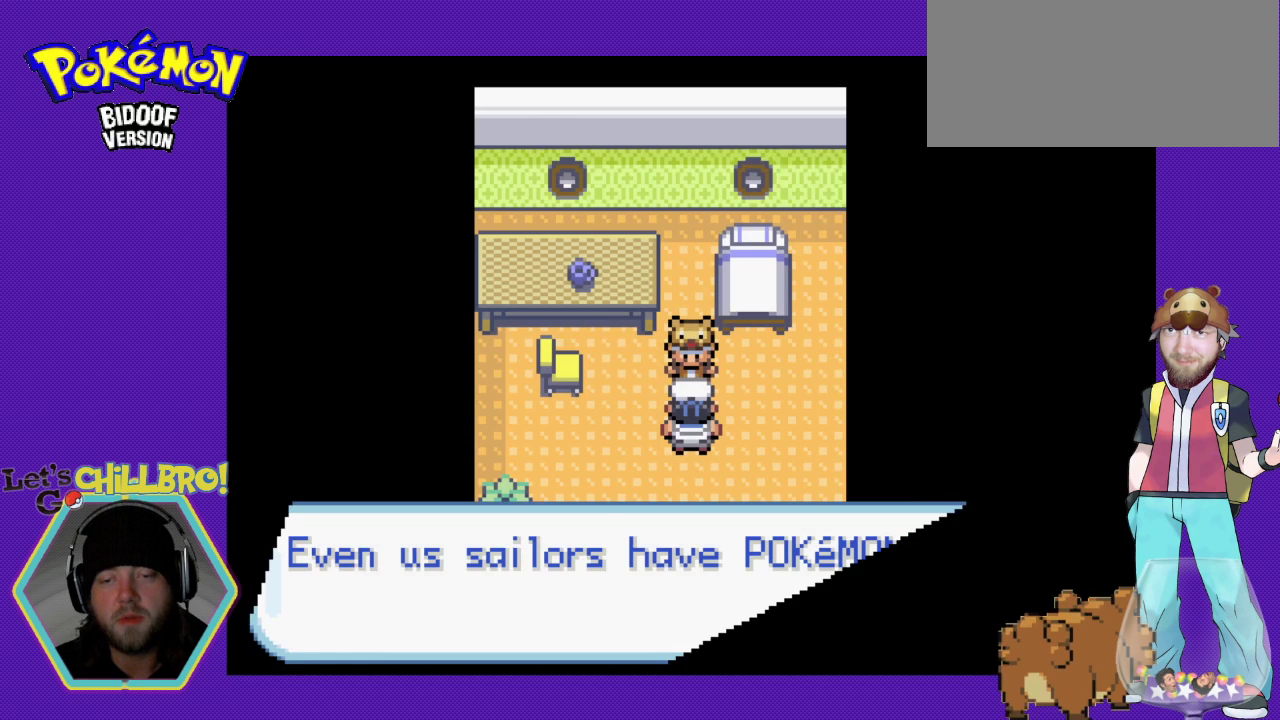
{"buttons": [], "events": [[33, "A", "up"]]}
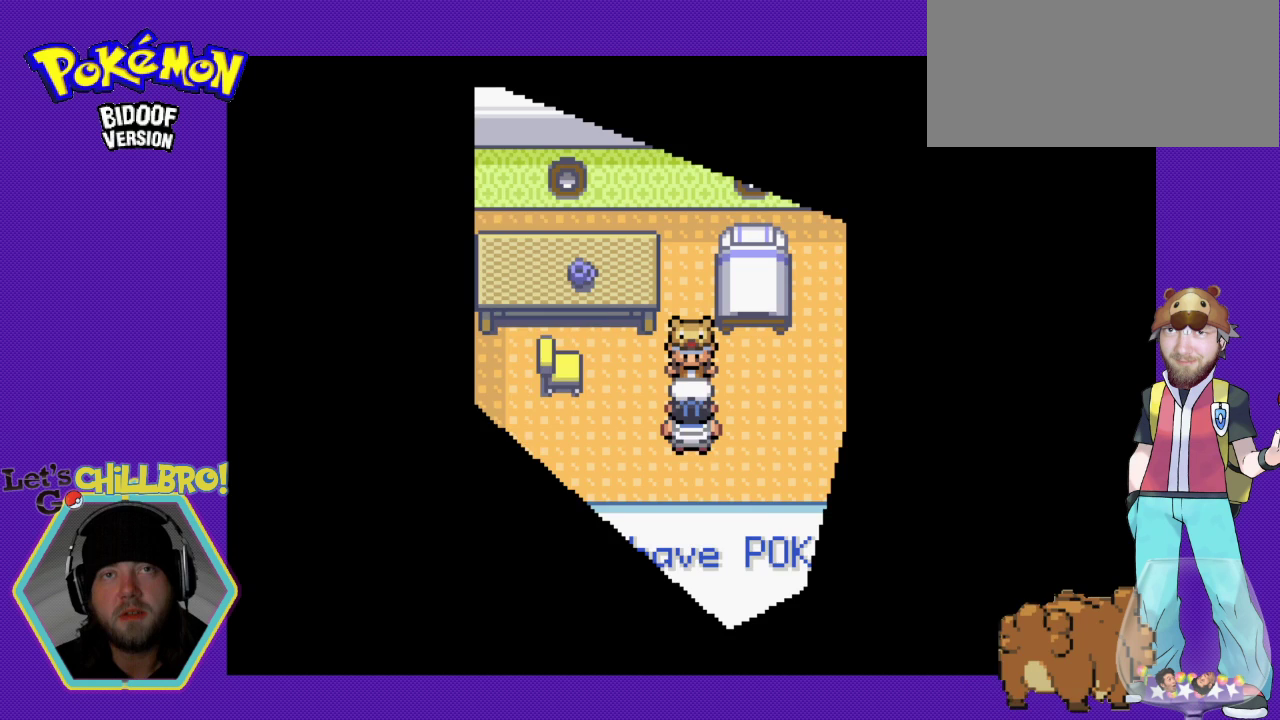
{"buttons": [], "events": []}
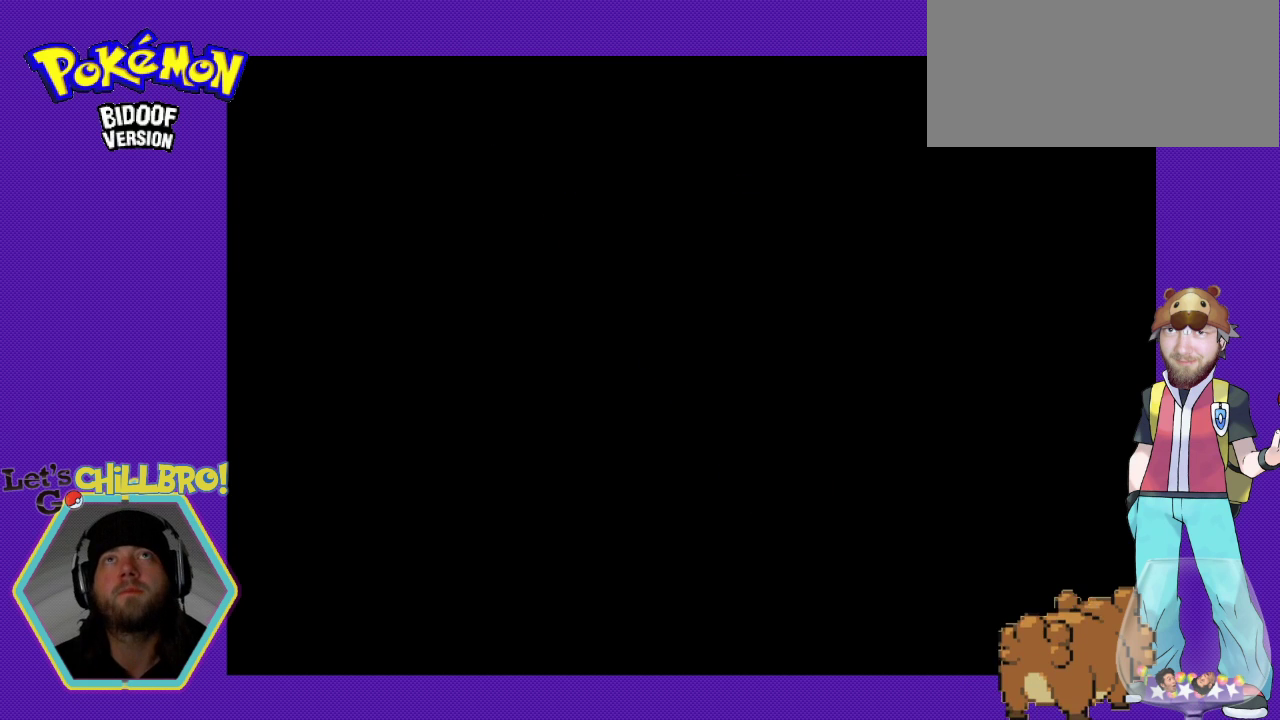
{"buttons": [], "events": []}
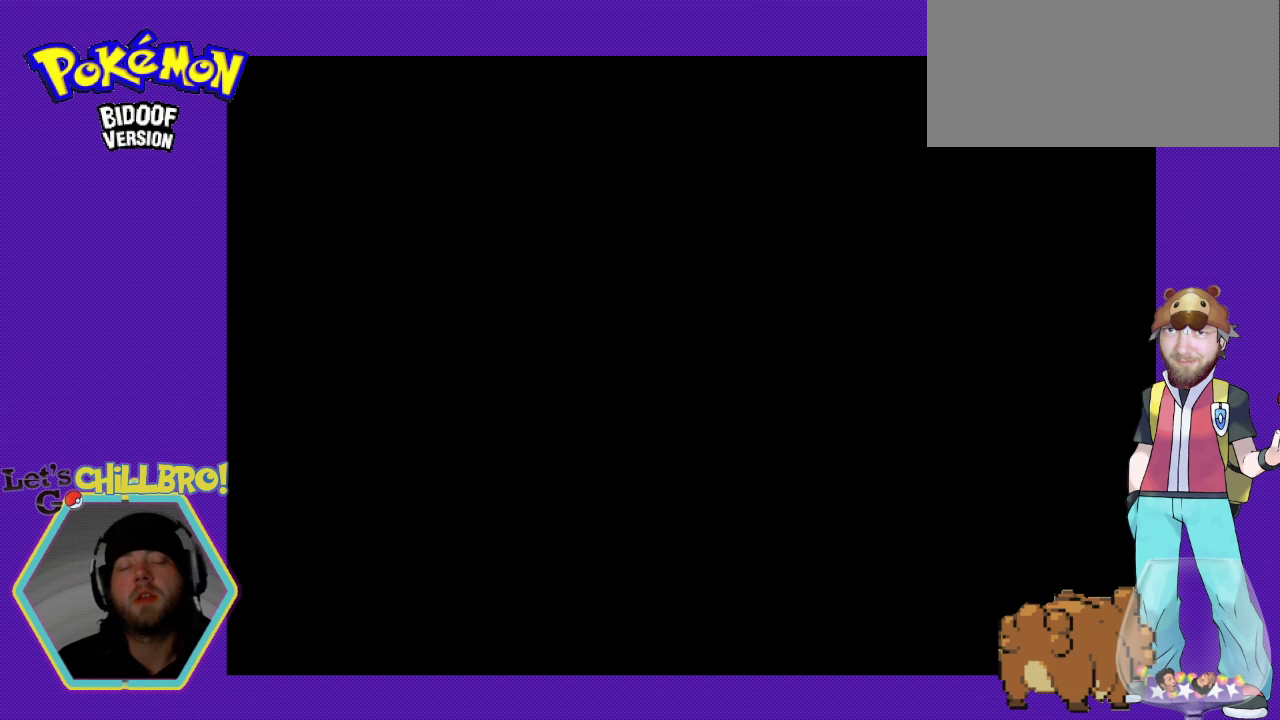
{"buttons": [], "events": []}
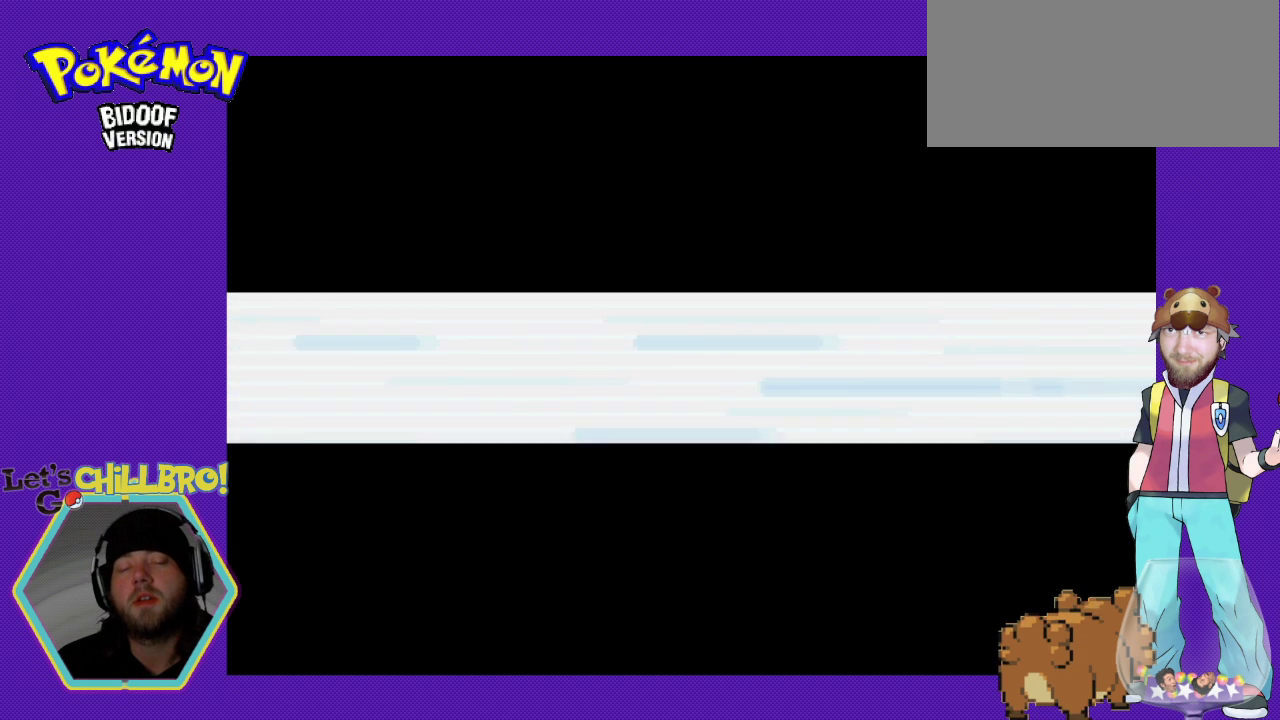
{"buttons": [], "events": []}
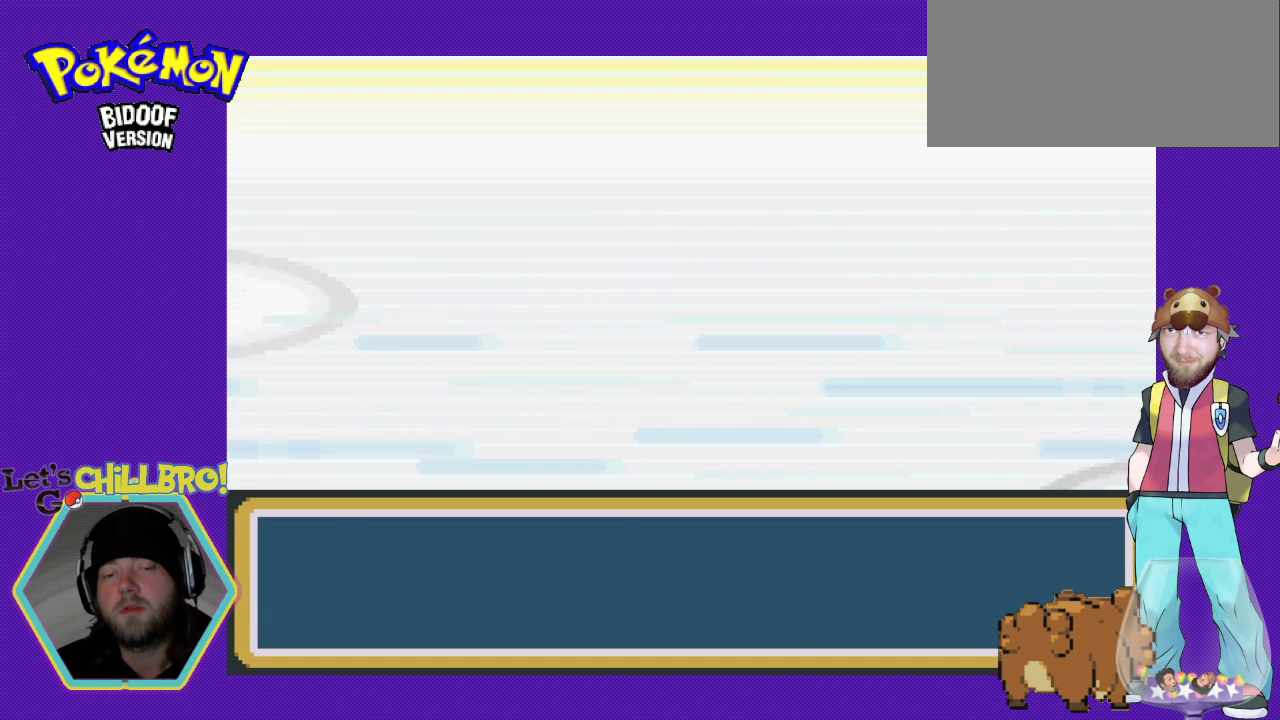
{"buttons": [], "events": []}
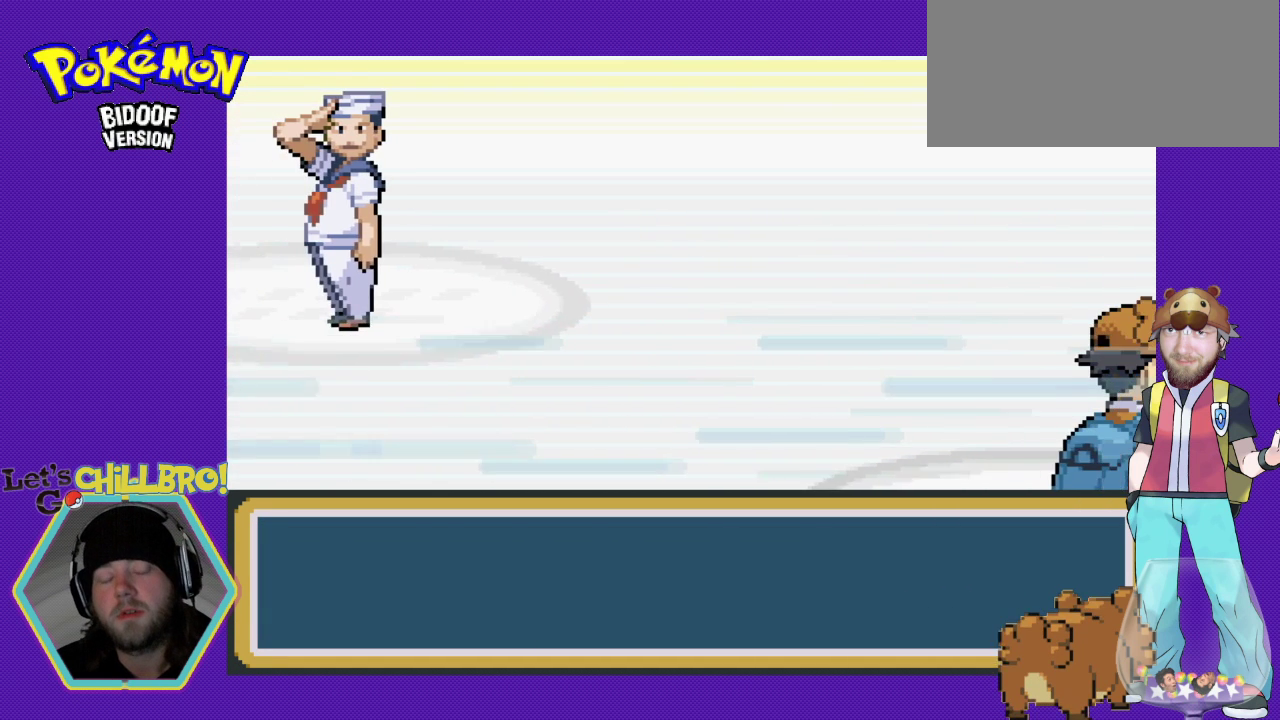
{"buttons": [], "events": []}
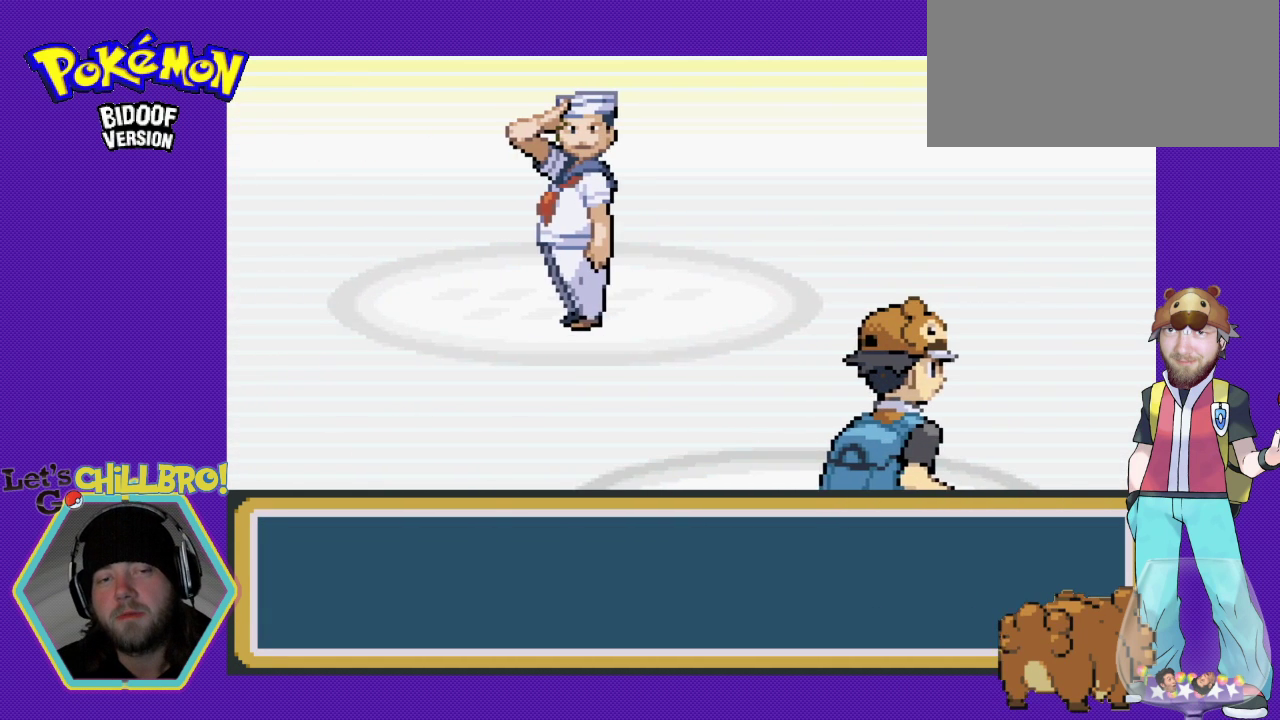
{"buttons": [], "events": []}
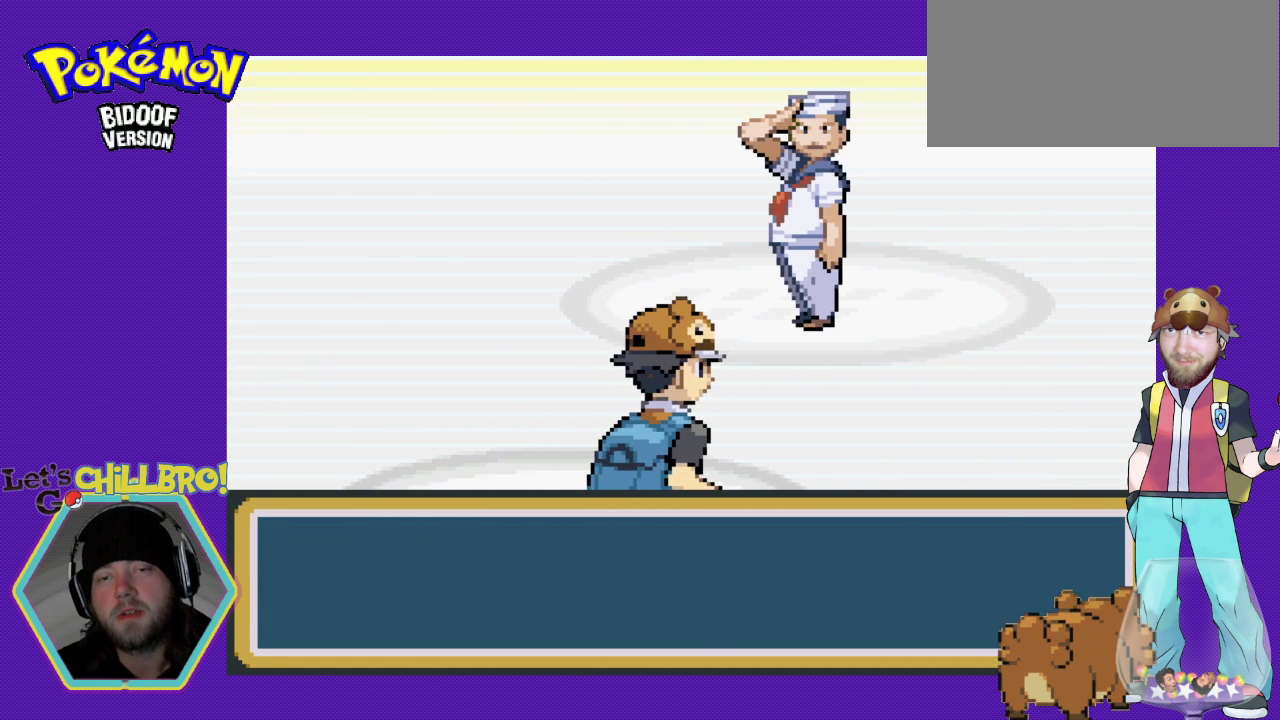
{"buttons": ["A"], "events": [[500, "A", "down"]]}
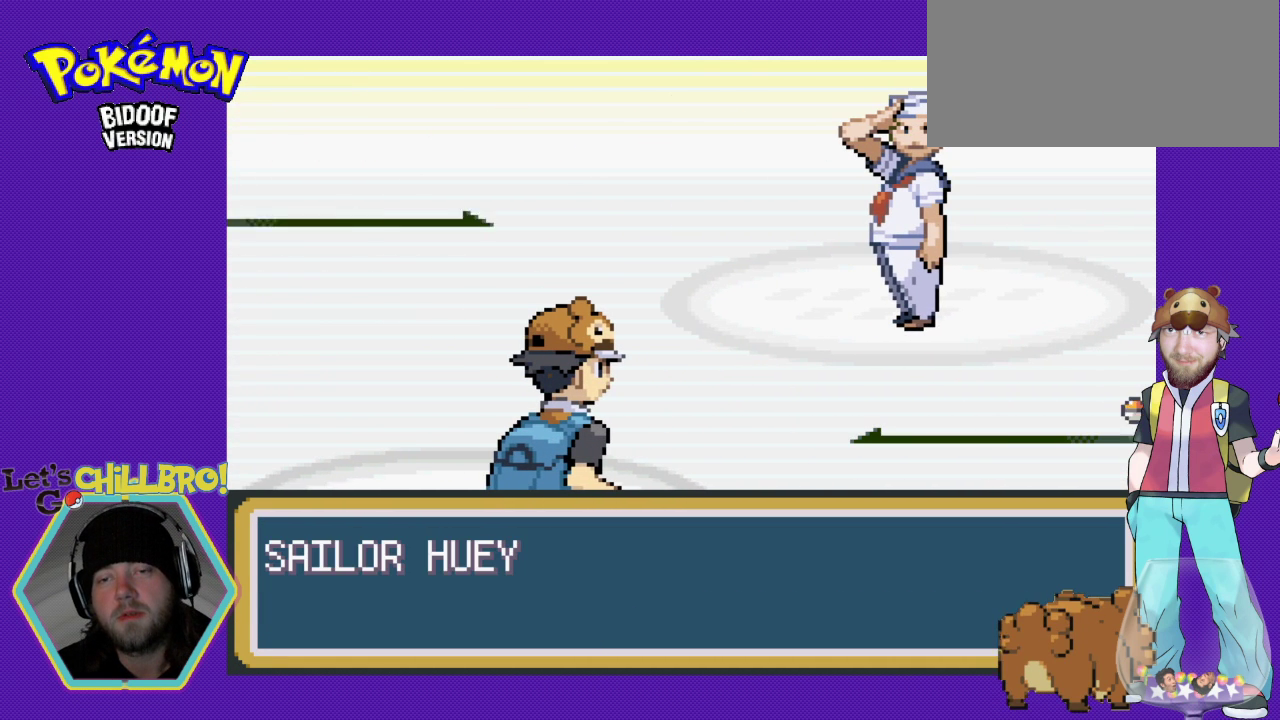
{"buttons": [], "events": [[133, "A", "up"]]}
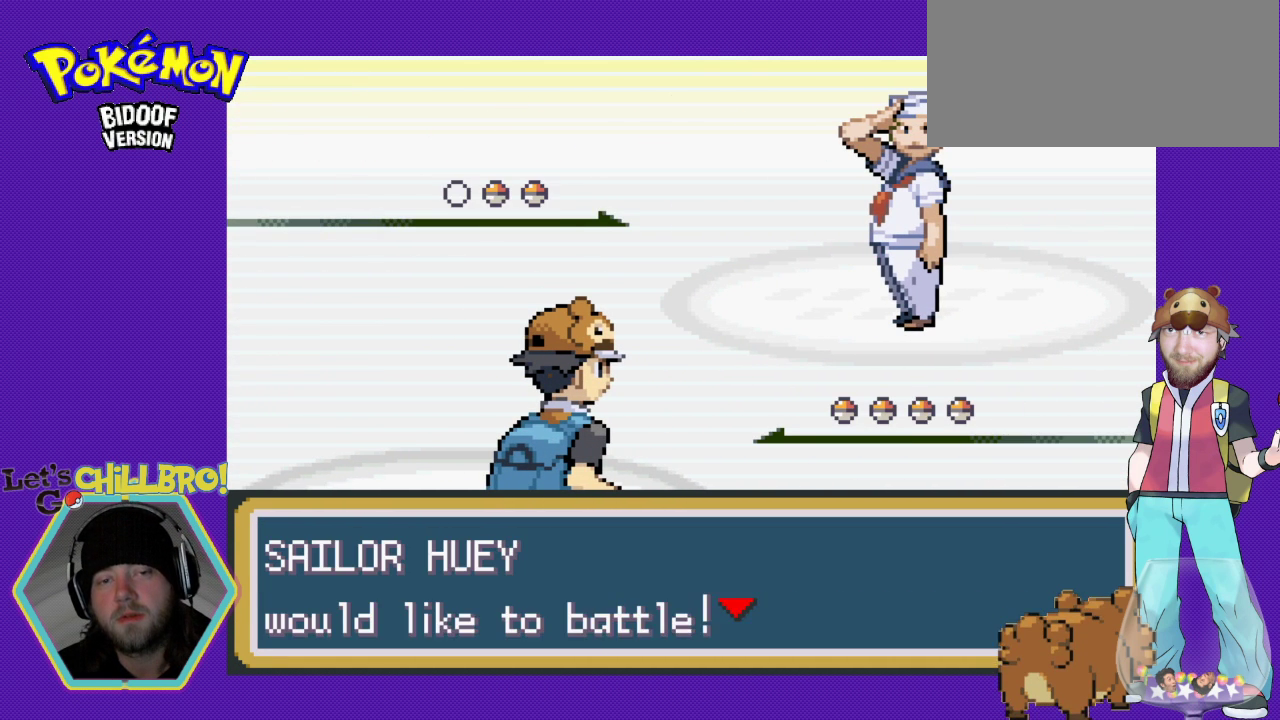
{"buttons": [], "events": [[233, "A", "down"], [400, "A", "up"]]}